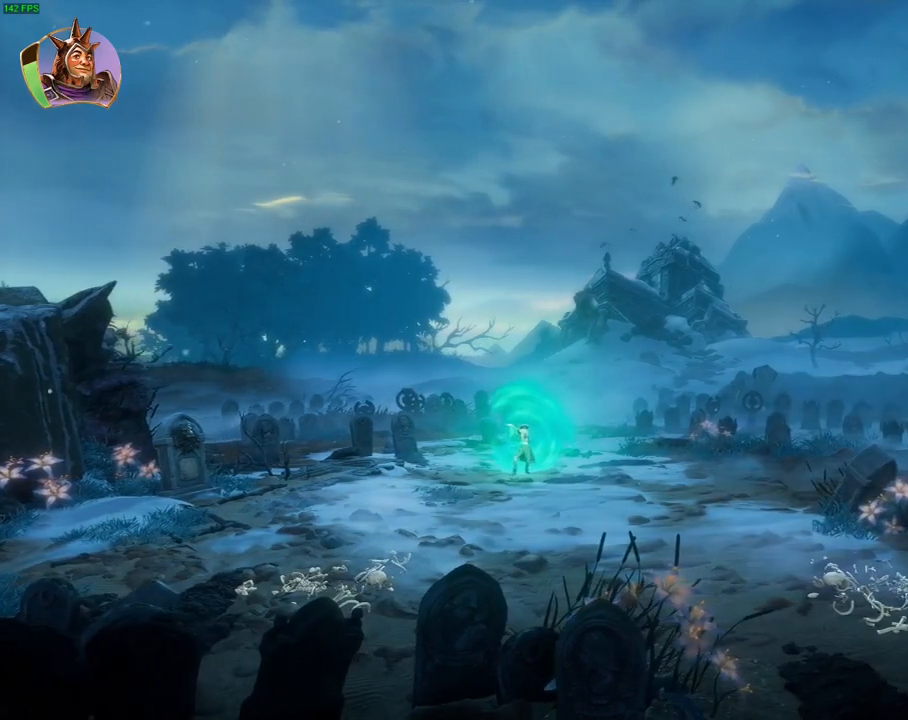
Gameplay with a controller (PlayStation layout); each line is a JSON object with the inputs held at the frame after it. "events" lists button and stick changes between this image and that frame as [ms after this image, input, new state], when the widget could be followed in between. Not read: DPAD_DOWN DPAD_LEFT DPAD_RIGHT HOME TOUCHPAD.
{"buttons": ["CROSS"], "left_stick": "right", "right_stick": "center", "events": [[67, "CROSS", "up"], [167, "CROSS", "down"]]}
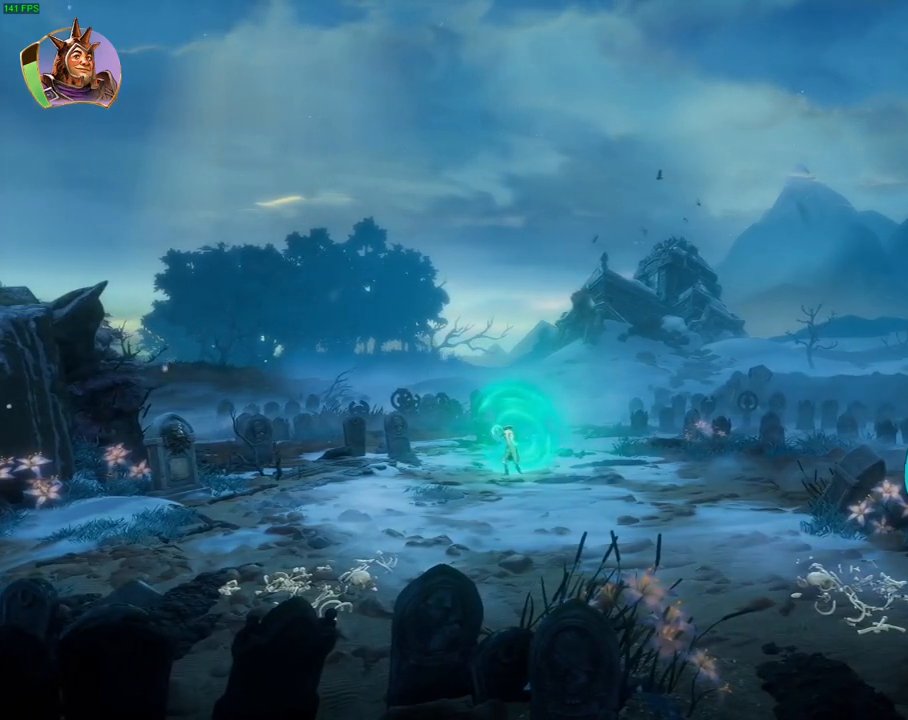
{"buttons": ["CROSS"], "left_stick": "right", "right_stick": "center", "events": [[267, "CROSS", "up"], [333, "CROSS", "down"]]}
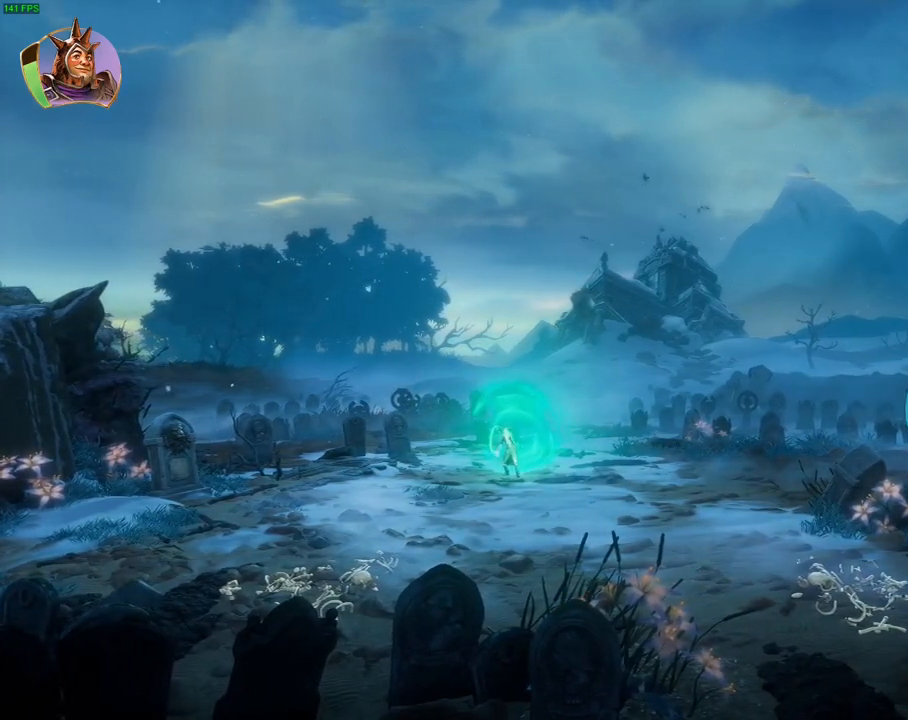
{"buttons": ["CROSS"], "left_stick": "right", "right_stick": "center", "events": [[217, "CROSS", "up"], [317, "CROSS", "down"]]}
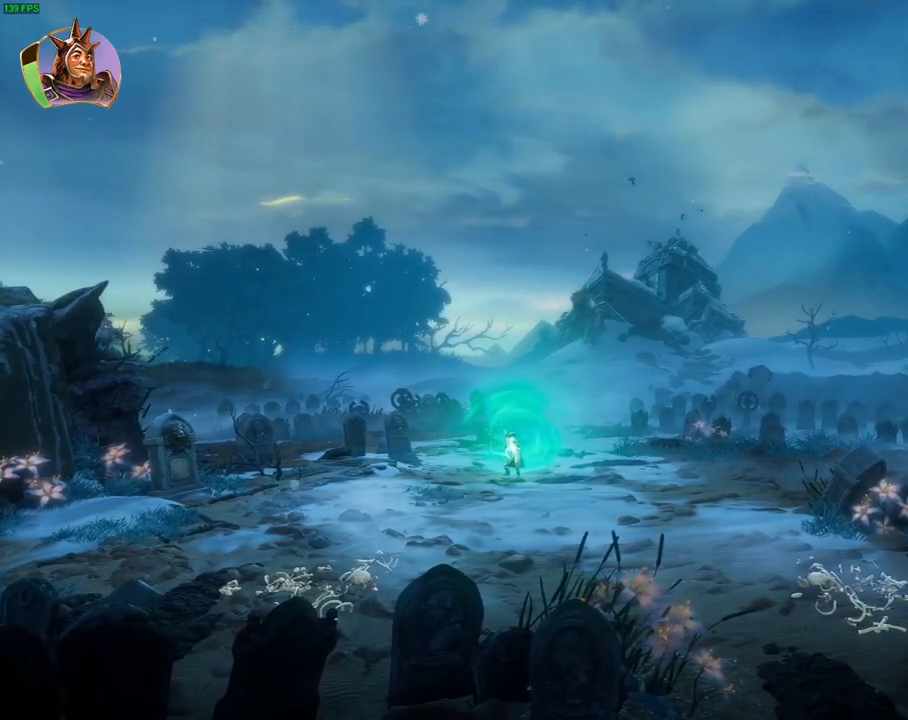
{"buttons": [], "left_stick": "center", "right_stick": "center", "events": [[33, "CROSS", "up"], [67, "SQUARE", "down"], [150, "left_stick", "center"], [167, "SQUARE", "up"], [217, "DPAD_UP", "down"], [233, "SQUARE", "down"], [300, "SQUARE", "up"], [333, "DPAD_UP", "up"], [383, "SQUARE", "down"], [467, "SQUARE", "up"]]}
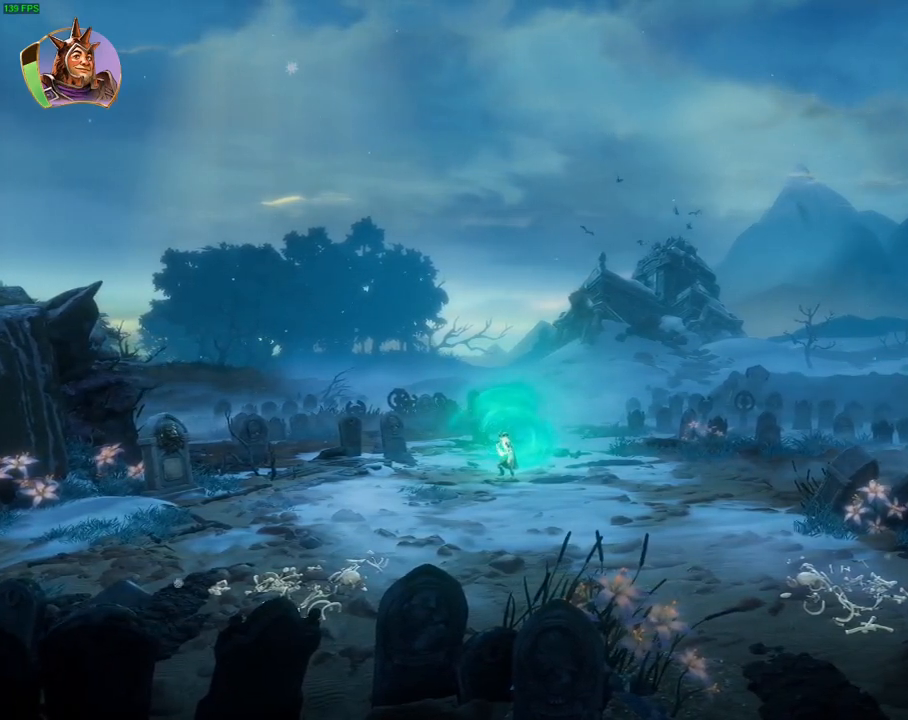
{"buttons": [], "left_stick": "center", "right_stick": "center", "events": [[50, "SQUARE", "down"], [117, "SQUARE", "up"], [183, "SQUARE", "down"], [250, "SQUARE", "up"], [333, "SQUARE", "down"], [417, "SQUARE", "up"]]}
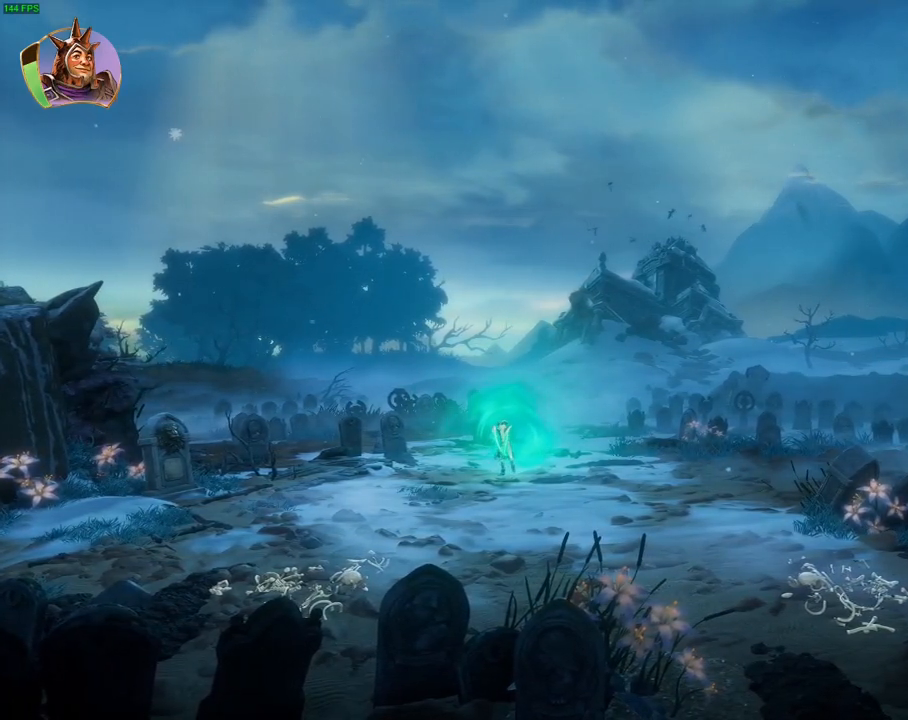
{"buttons": [], "left_stick": "left", "right_stick": "center", "events": [[117, "left_stick", "left"], [200, "CROSS", "down"], [283, "CROSS", "up"]]}
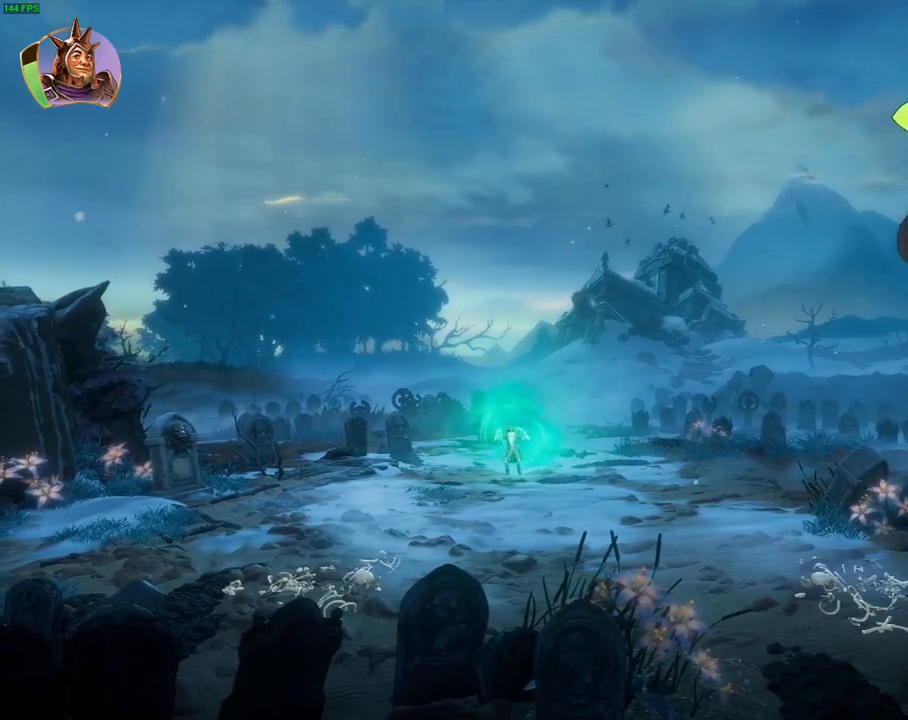
{"buttons": ["CROSS"], "left_stick": "left", "right_stick": "center", "events": [[433, "CROSS", "down"]]}